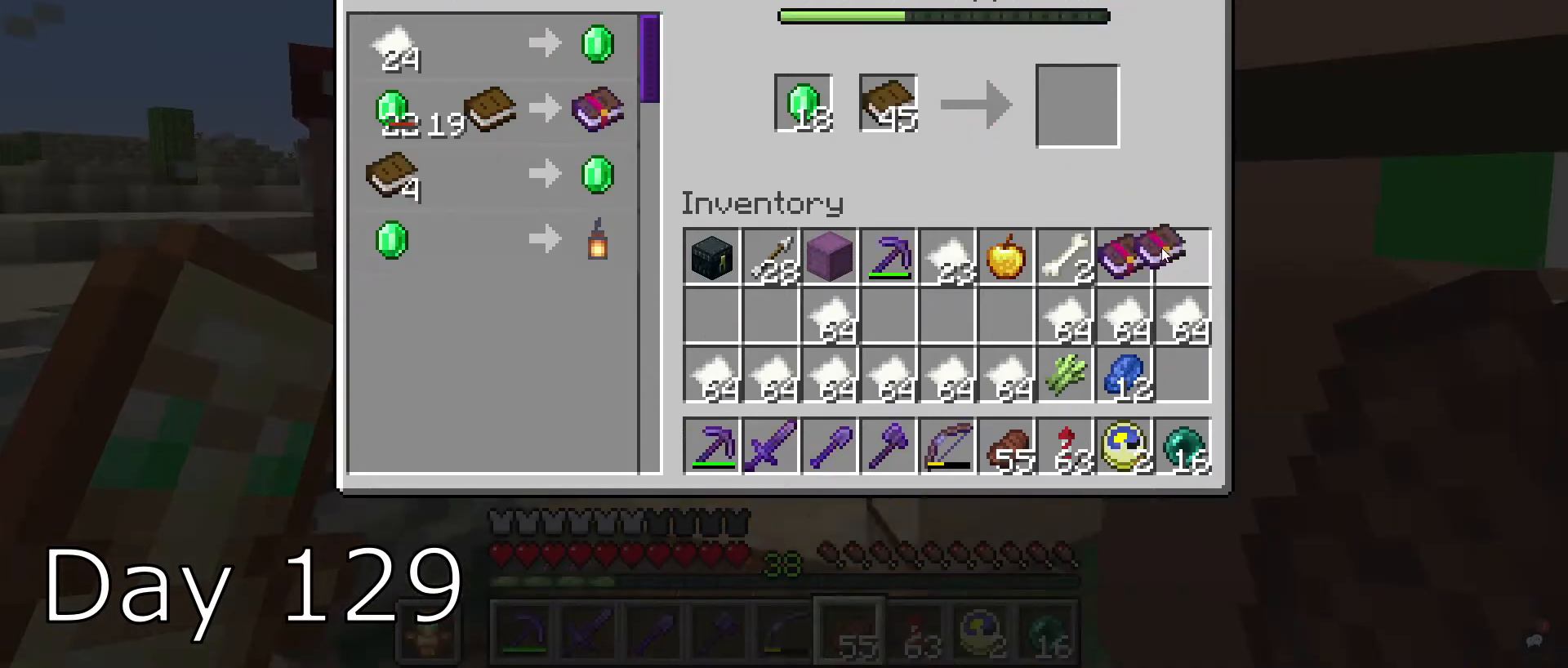
Gameplay with keyboard and mouse; each line is a JSON object with the keys and mouse buttons held at the frame after it. "events" lists presses ("down") and releases ("up") of "a", "d", "s", "space", "w", "mouse_left" and "mouse_right" between this image and that frame as [ms after this image, input, new state], when the widget could be followed in between. "mouse_left", "mouse_right" = the "left", "right" buttons of the "mouse" list. No other keys are recorded. Fast repeated clicks can show as one long hold. Mouse movement is not recorded.
{"keys": [], "mouse": [], "events": []}
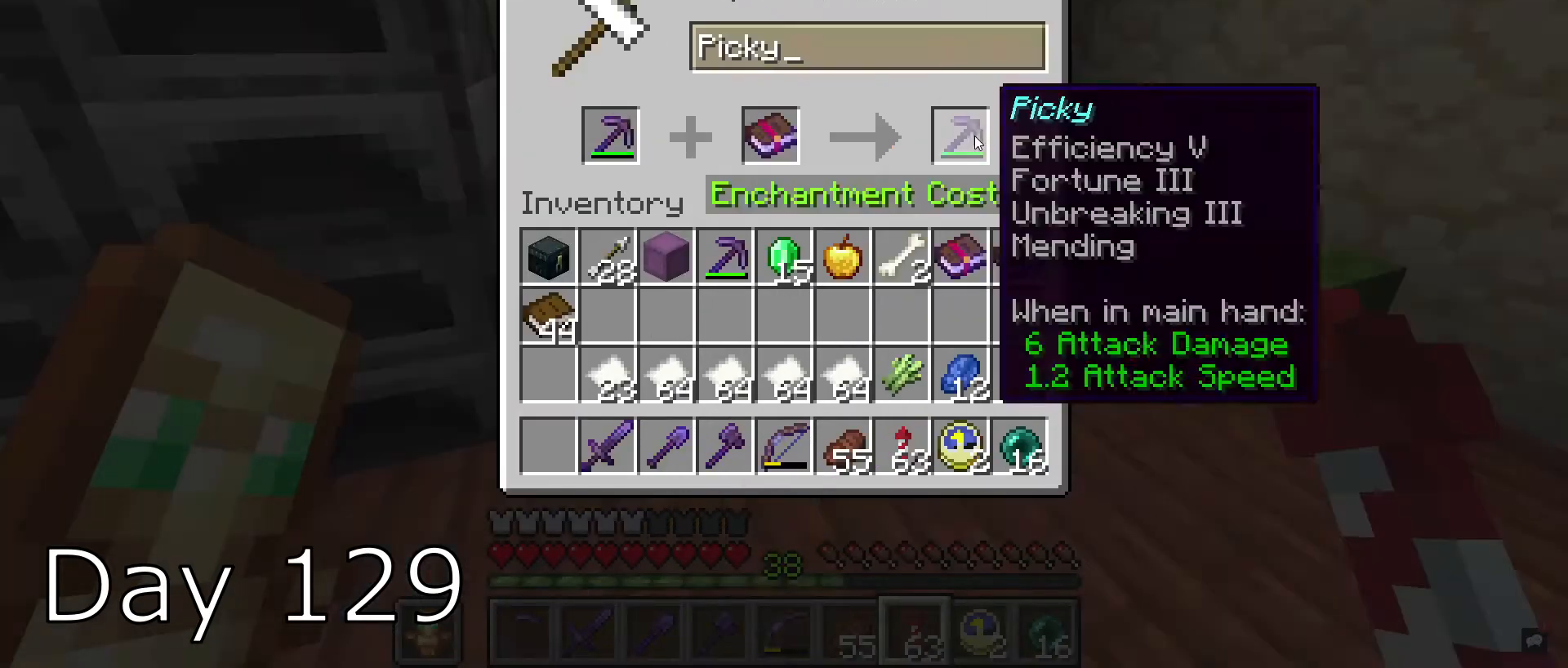
{"keys": [], "mouse": [], "events": []}
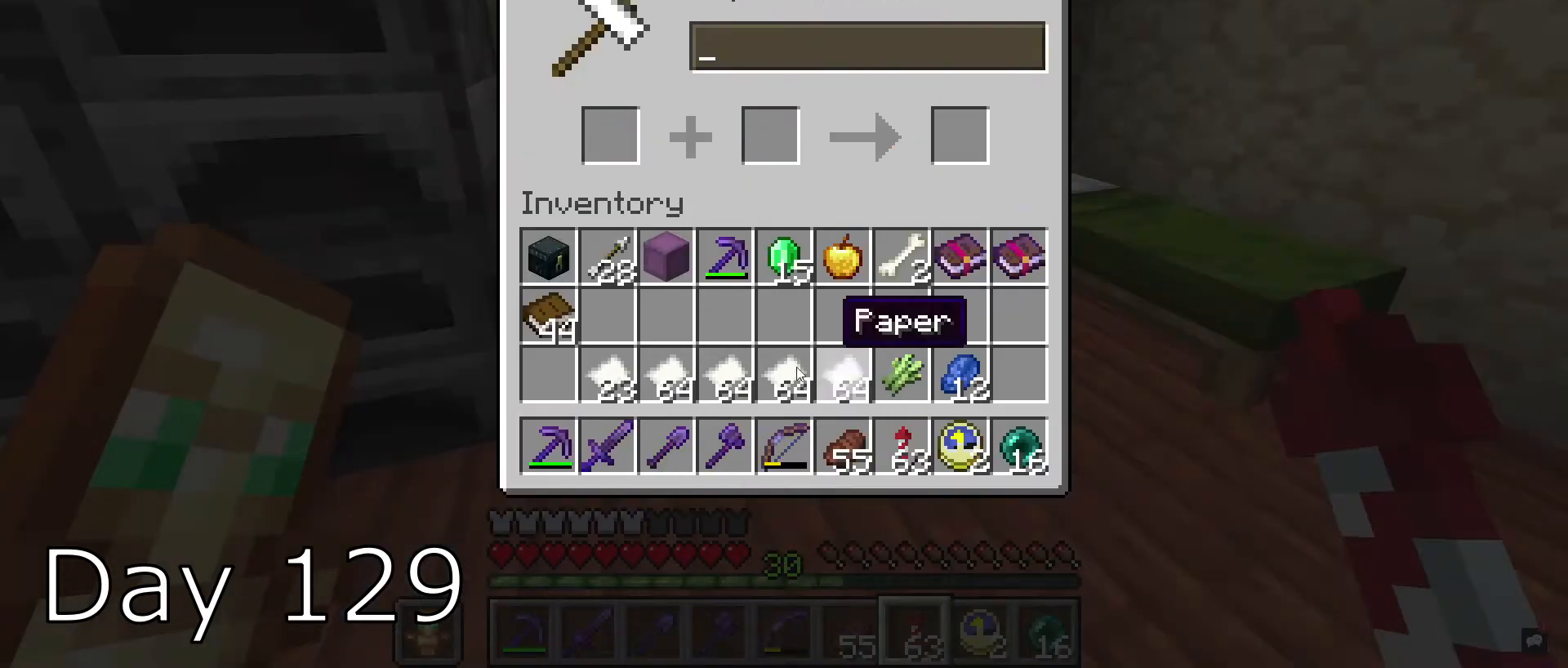
{"keys": [], "mouse": [], "events": []}
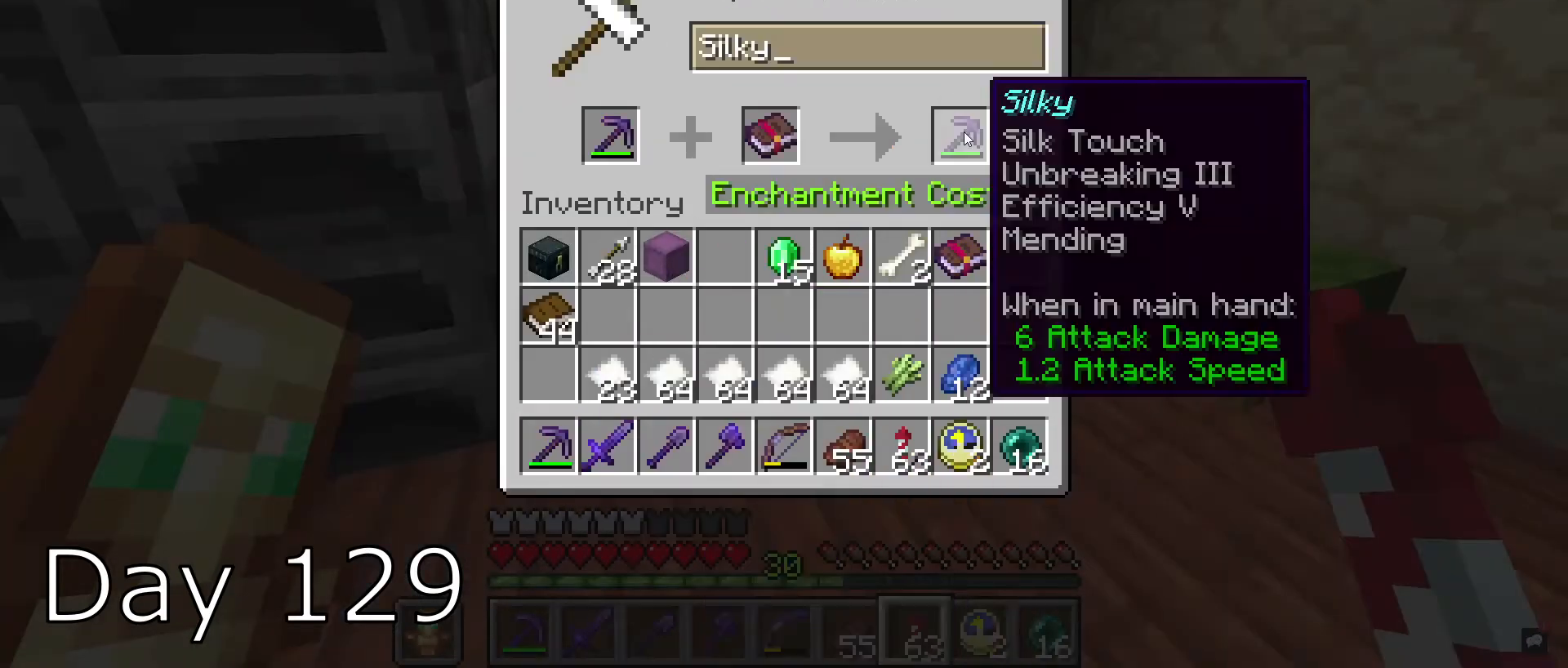
{"keys": [], "mouse": [], "events": []}
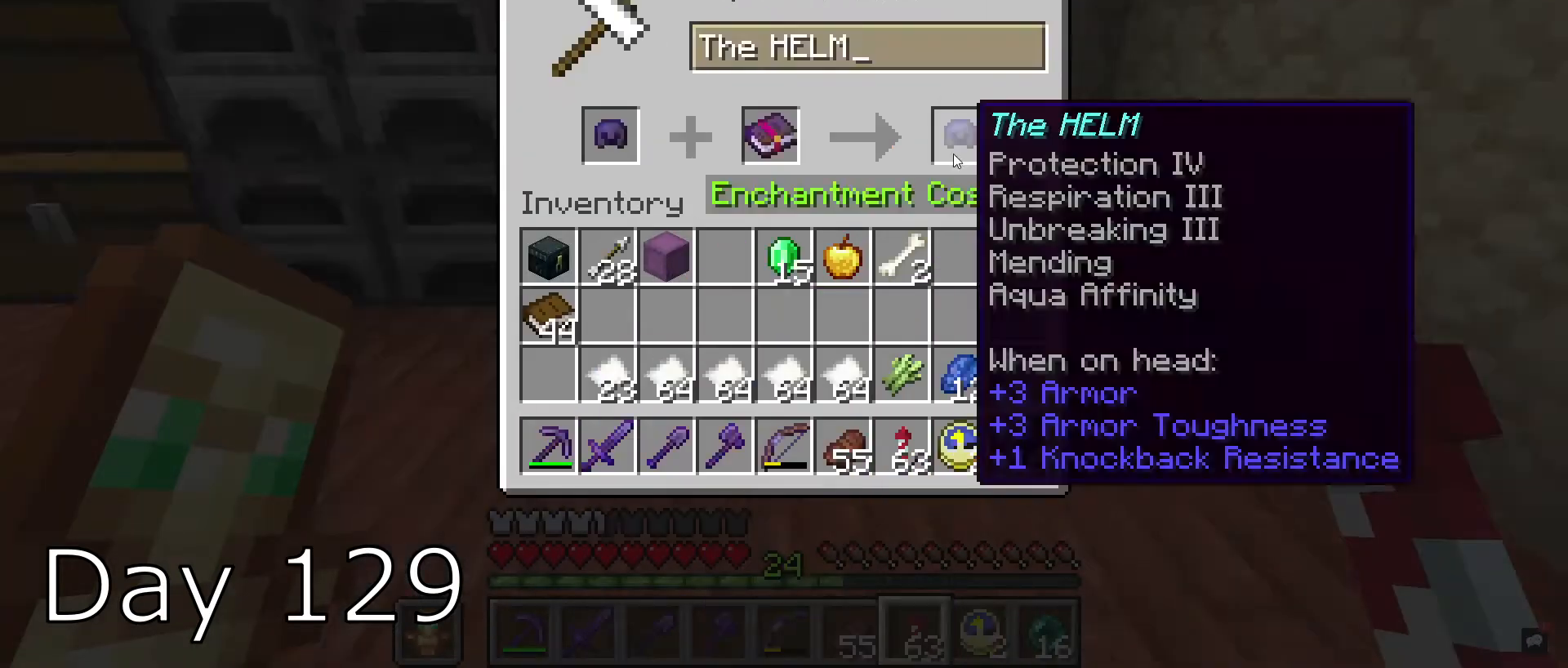
{"keys": [], "mouse": [], "events": []}
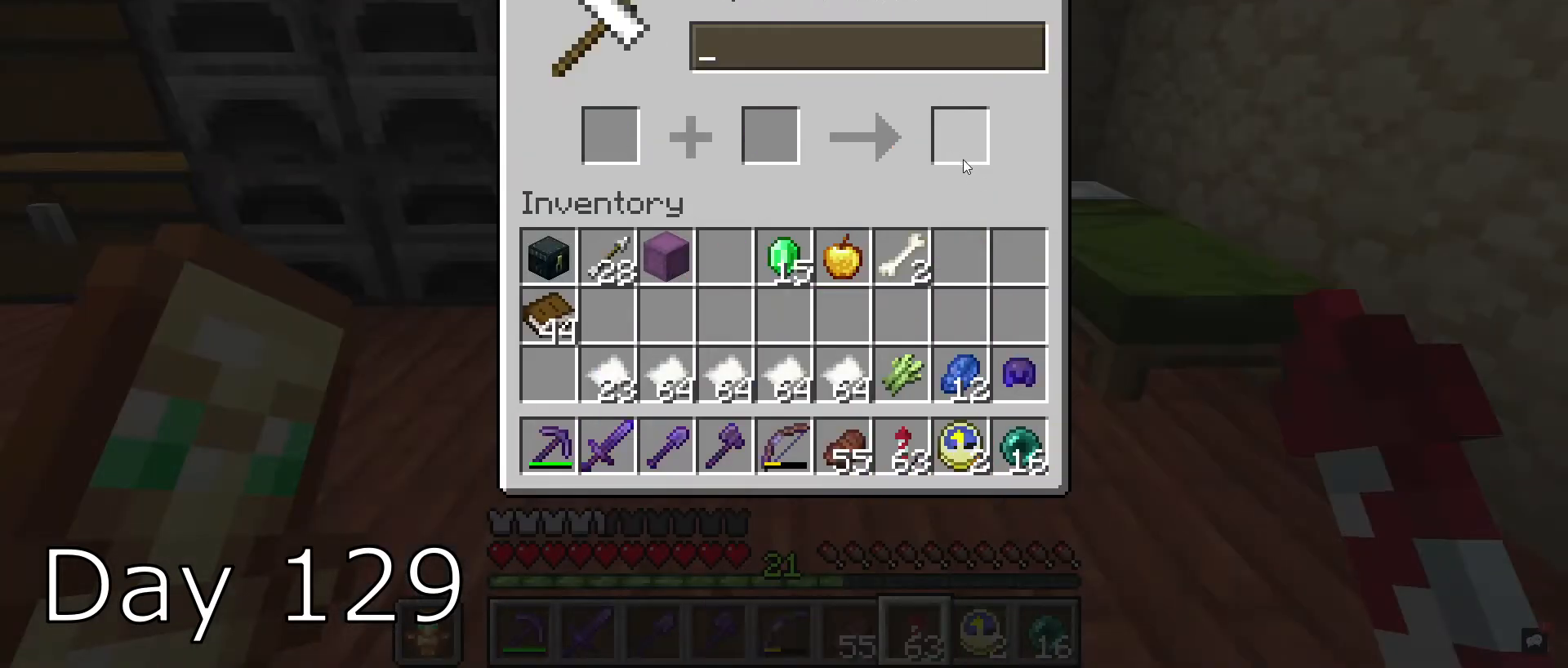
{"keys": [], "mouse": [], "events": []}
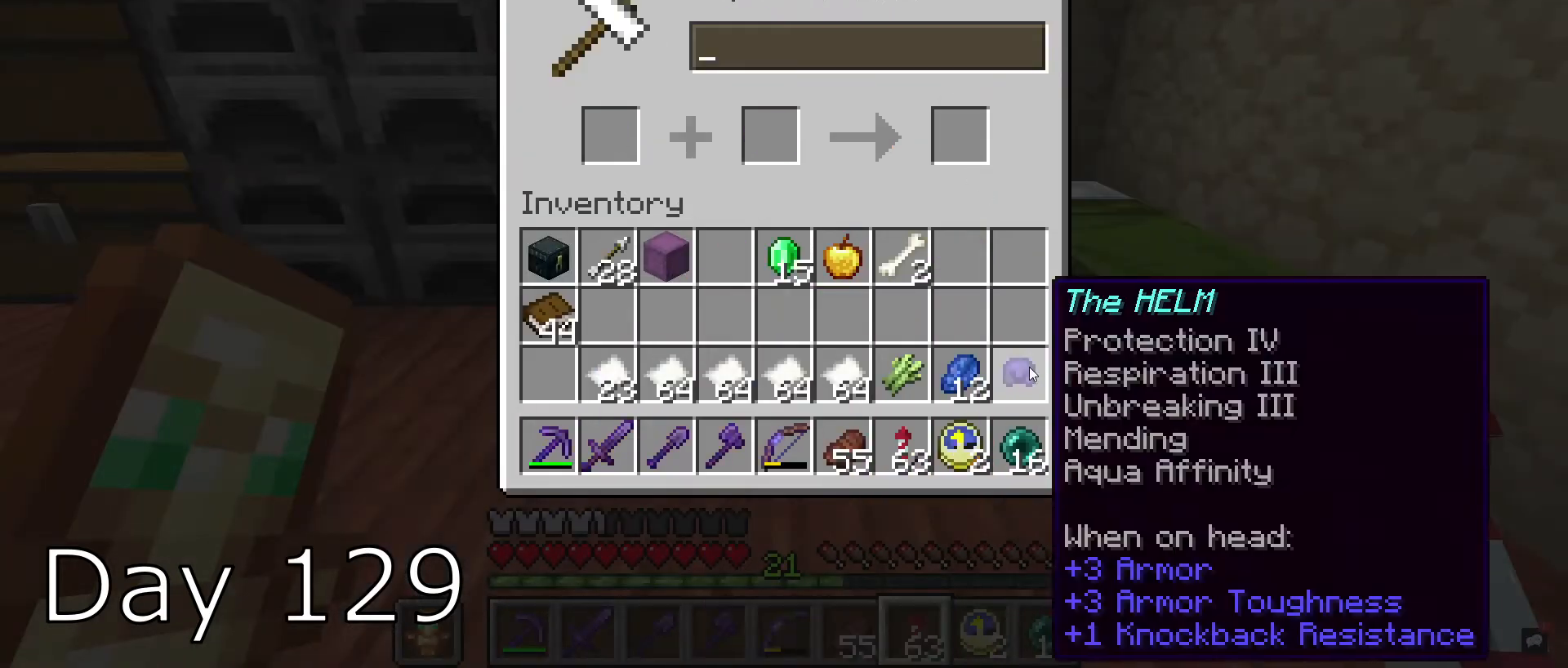
{"keys": [], "mouse": [], "events": []}
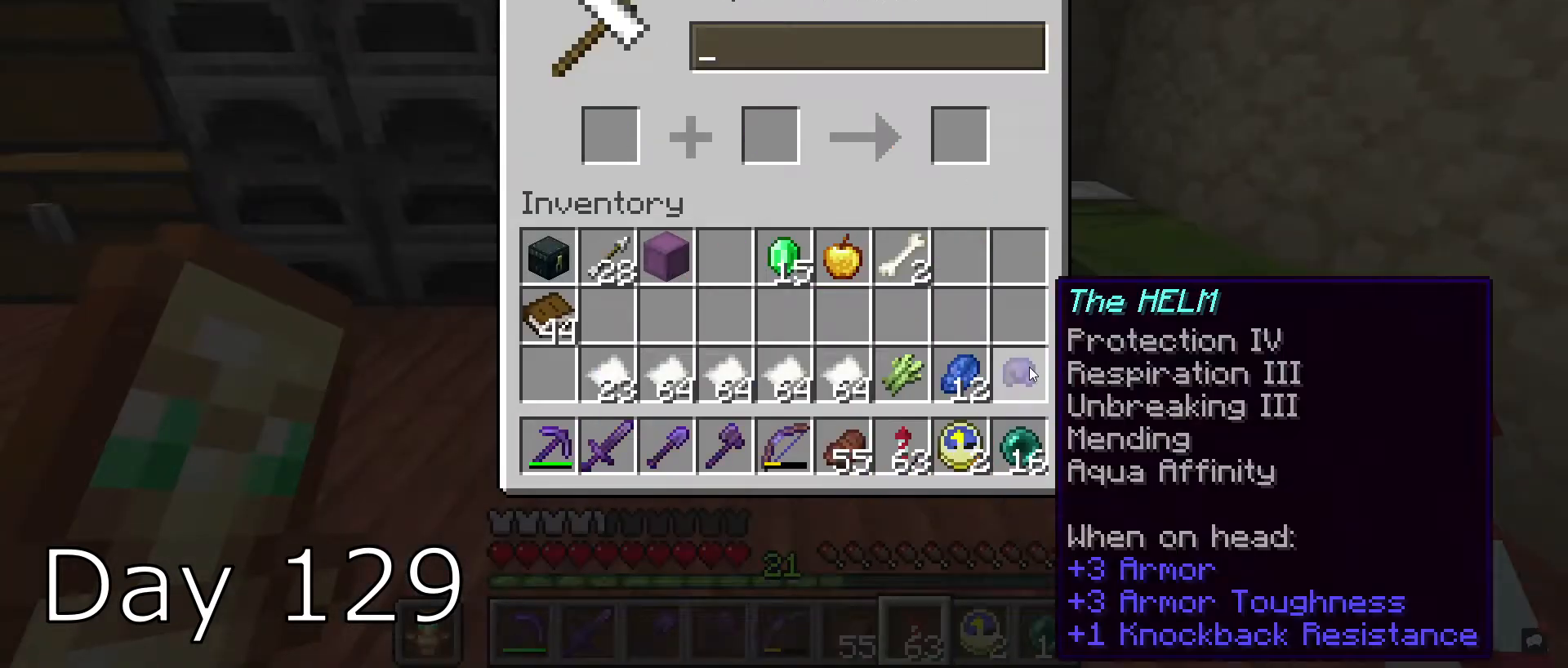
{"keys": ["w"], "mouse": [], "events": [[134, "mouse_right", "down"], [134, "w", "down"], [201, "mouse_right", "up"]]}
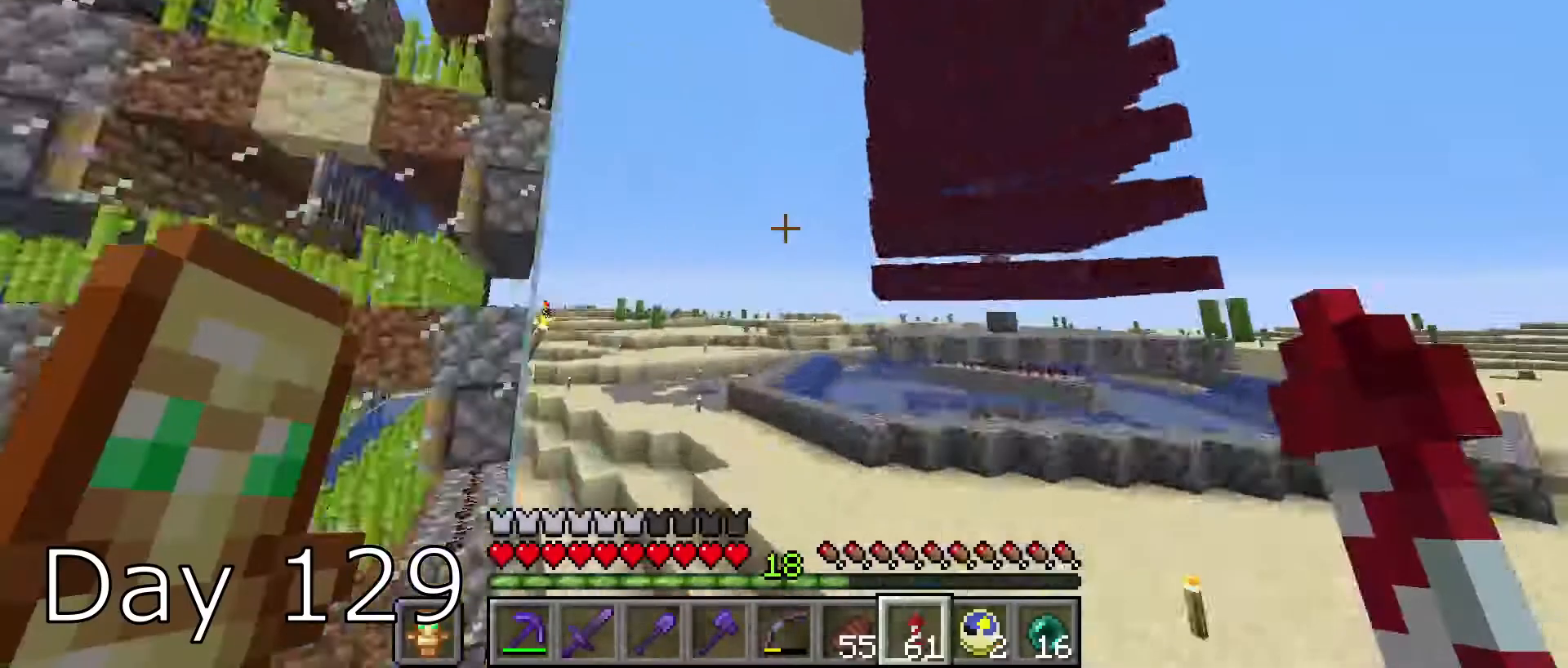
{"keys": ["w"], "mouse": [], "events": []}
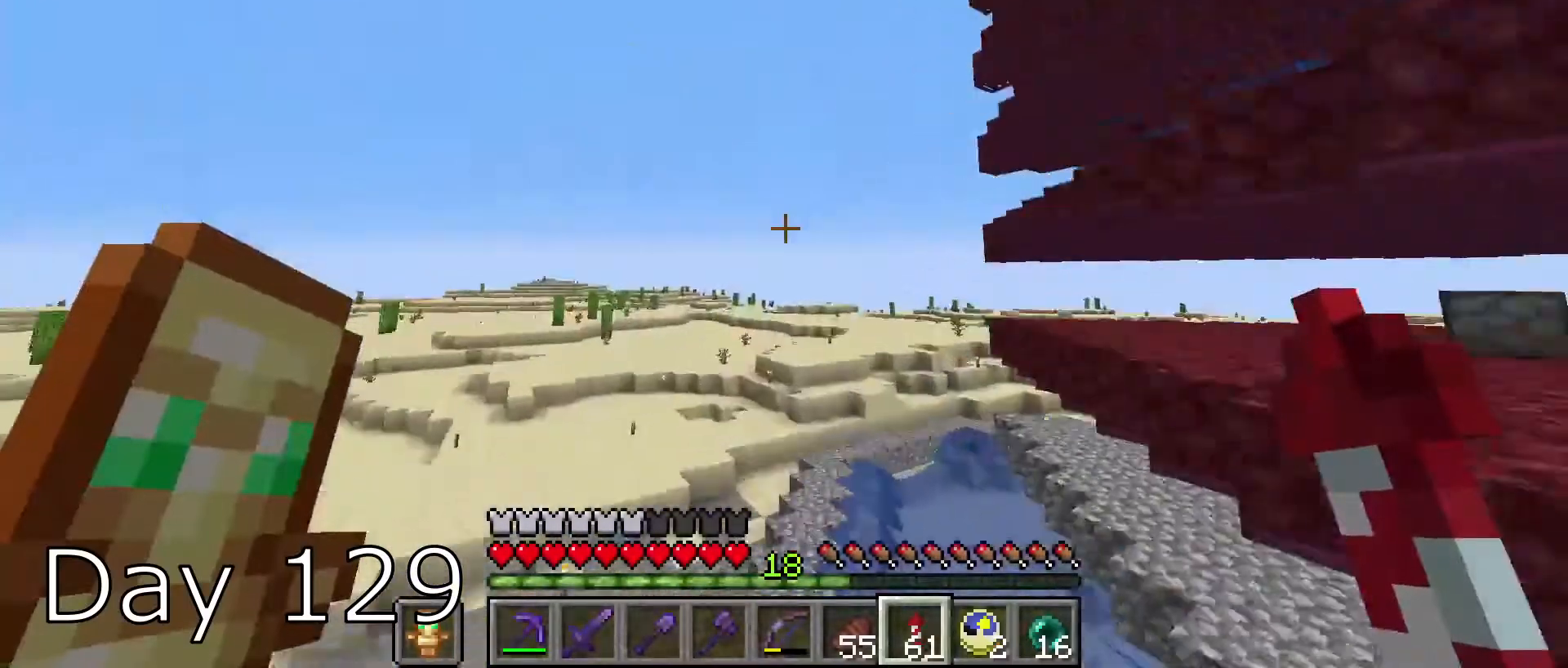
{"keys": ["w"], "mouse": [], "events": []}
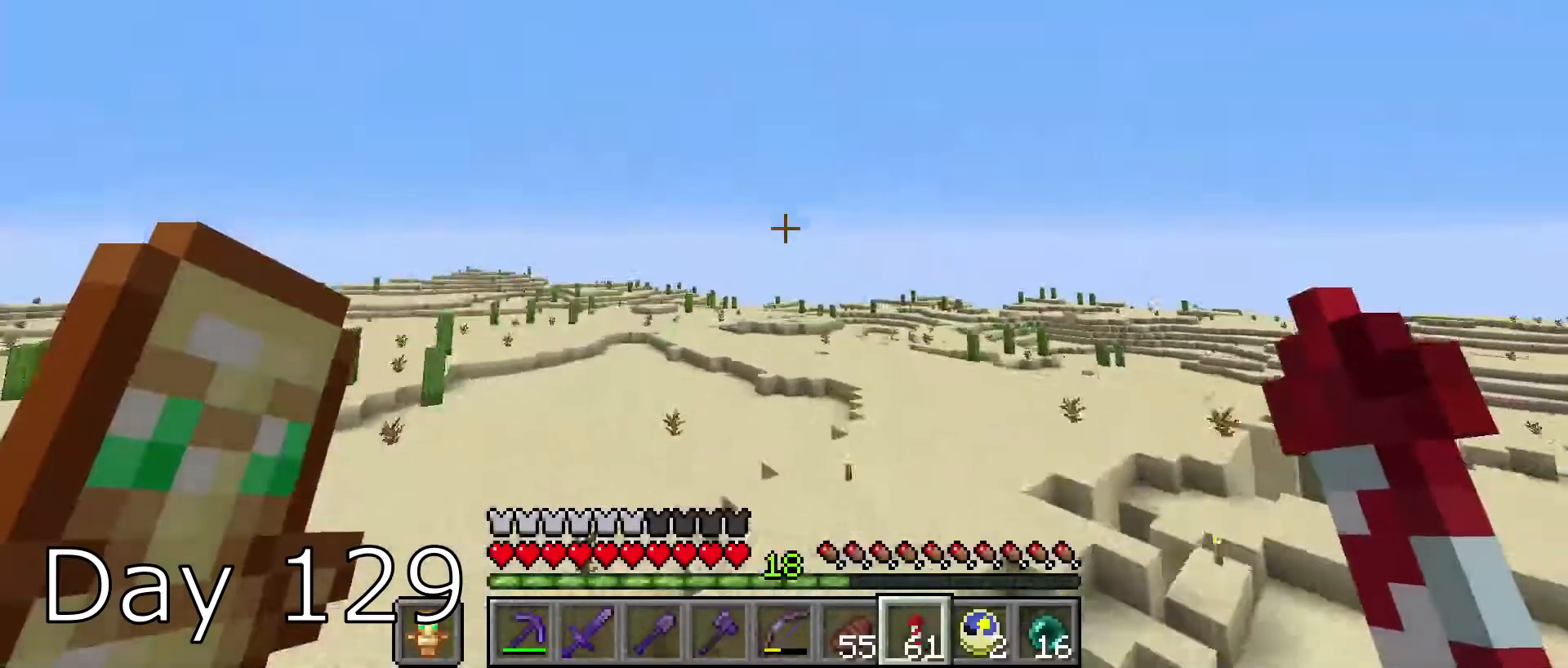
{"keys": [], "mouse": [], "events": [[167, "w", "up"]]}
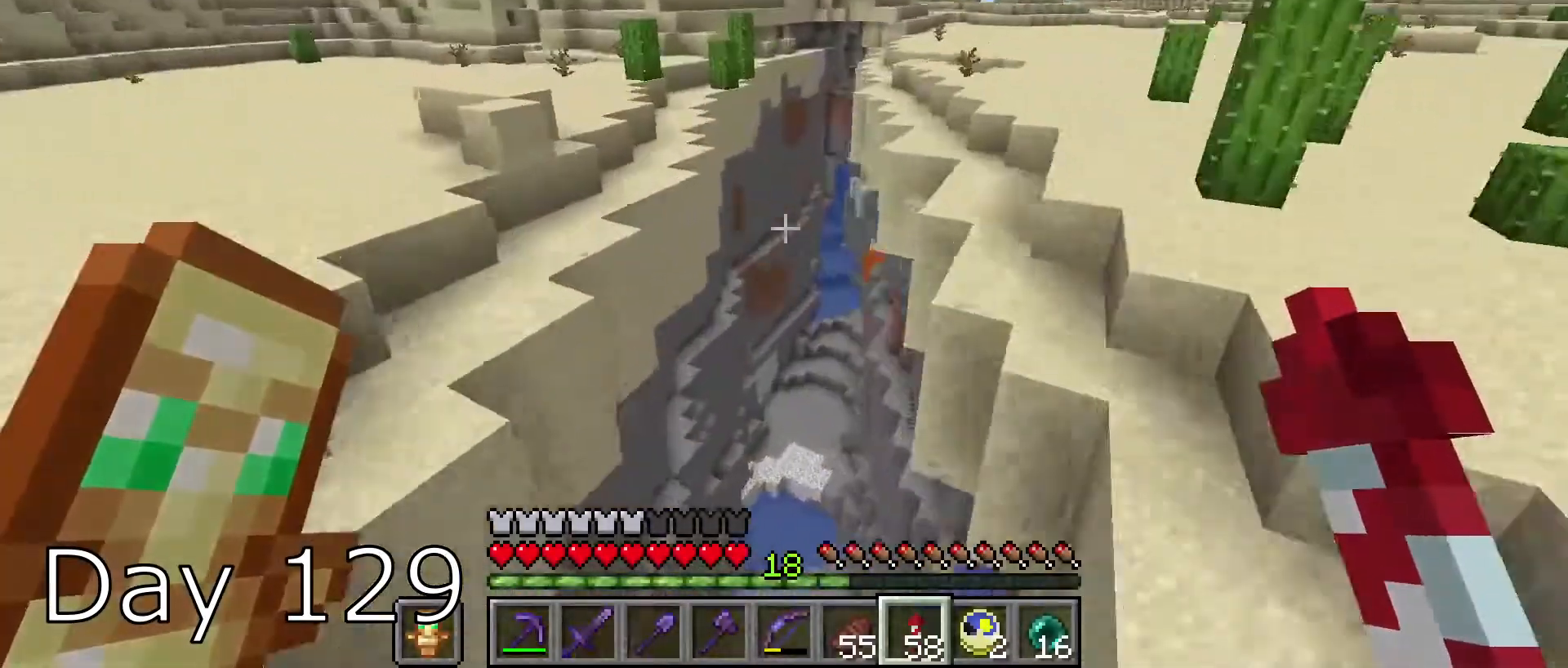
{"keys": [], "mouse": [], "events": []}
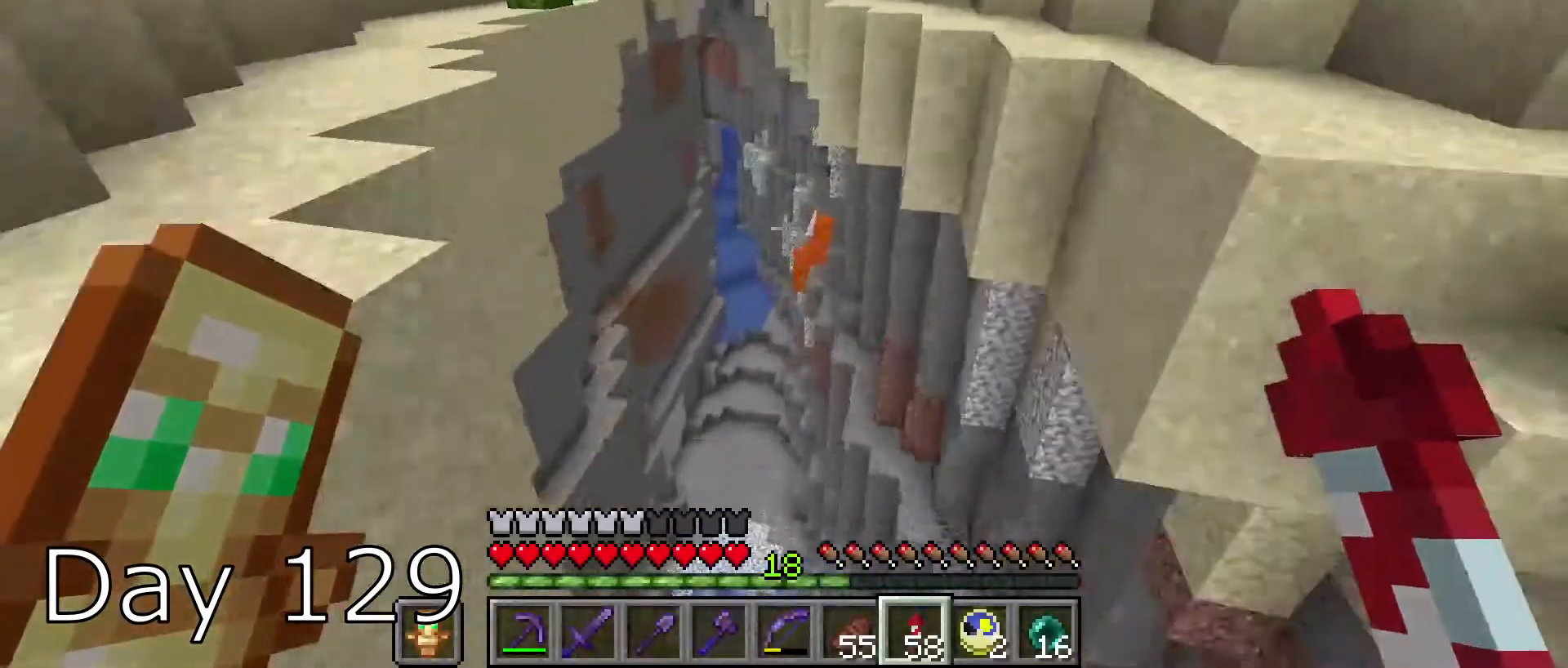
{"keys": [], "mouse": [], "events": []}
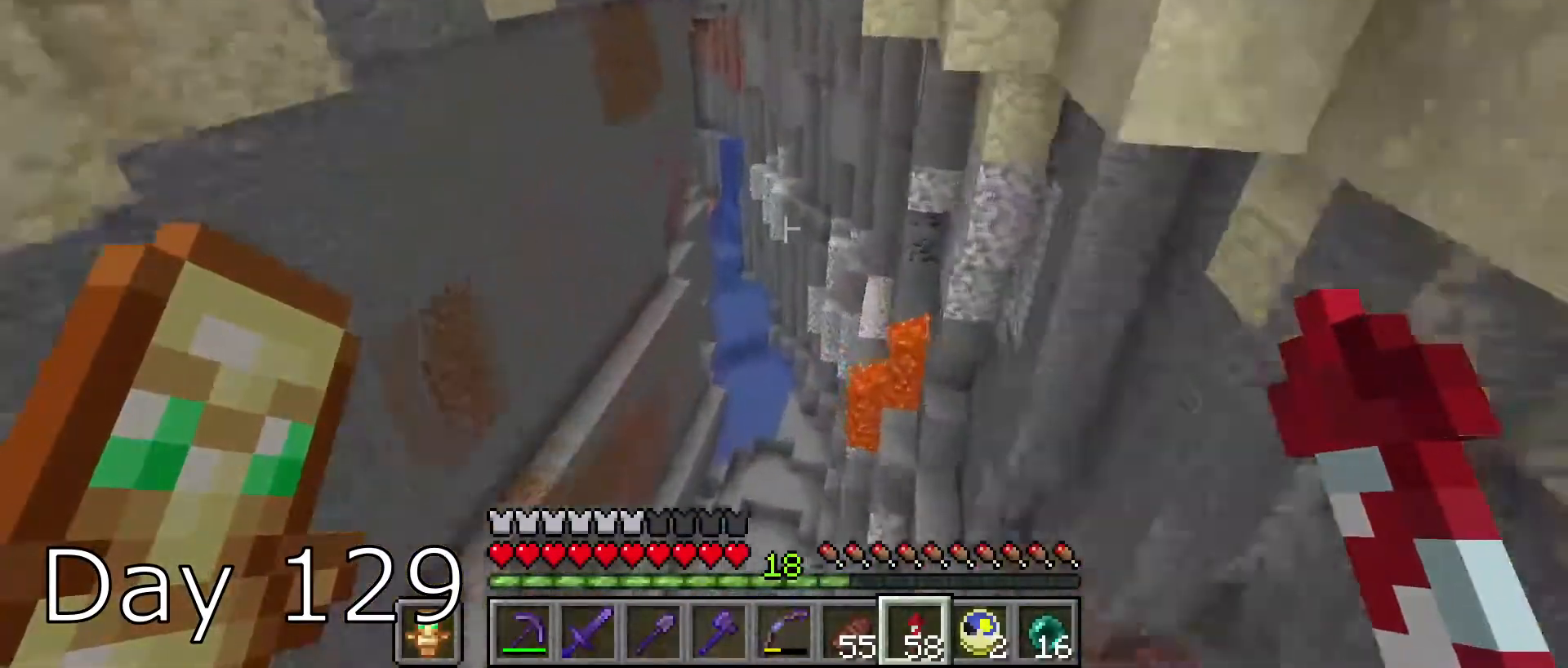
{"keys": ["d", "w"], "mouse": ["left"], "events": [[167, "d", "down"], [167, "mouse_left", "down"], [167, "w", "down"], [234, "space", "down"], [501, "space", "up"]]}
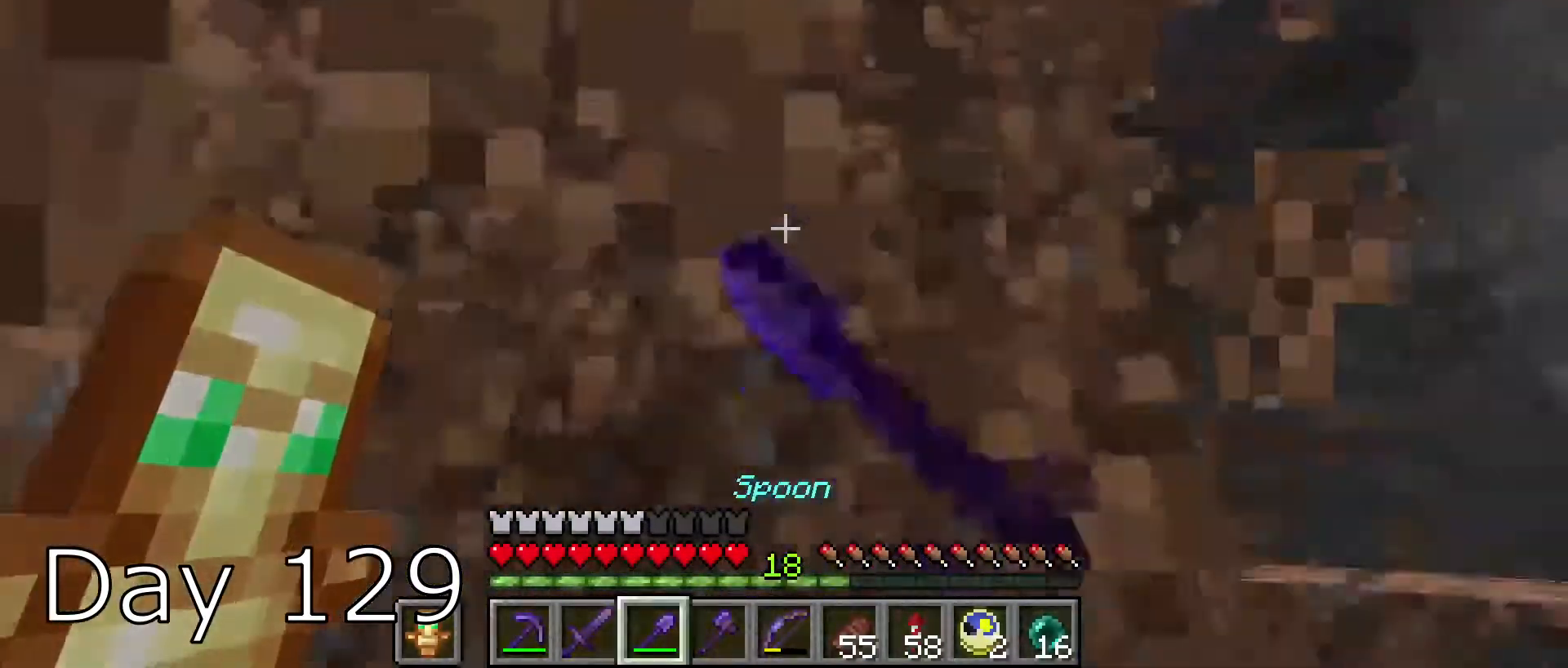
{"keys": ["s"], "mouse": ["left"], "events": [[100, "w", "up"], [233, "d", "up"], [434, "s", "down"]]}
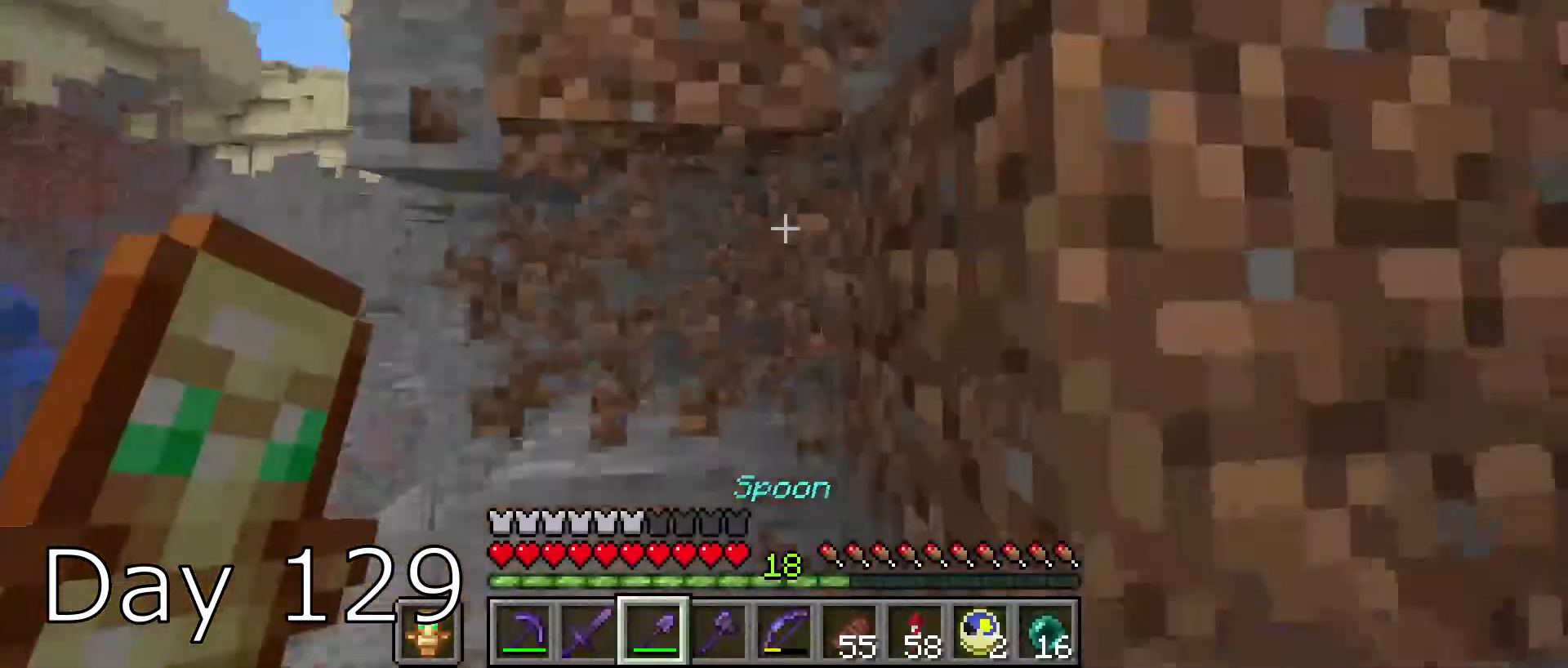
{"keys": [], "mouse": ["left"], "events": [[34, "d", "down"], [100, "s", "up"], [134, "d", "up"]]}
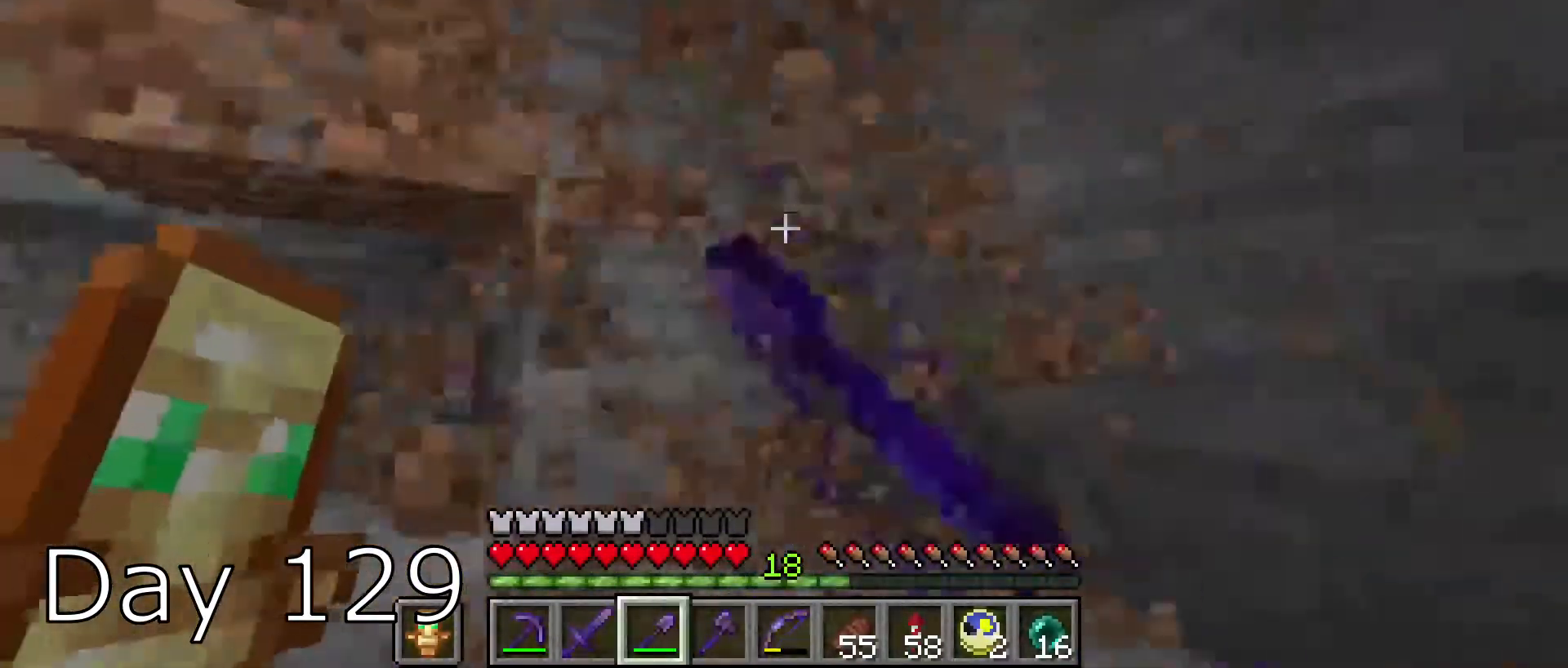
{"keys": ["s"], "mouse": ["left"], "events": [[467, "s", "down"]]}
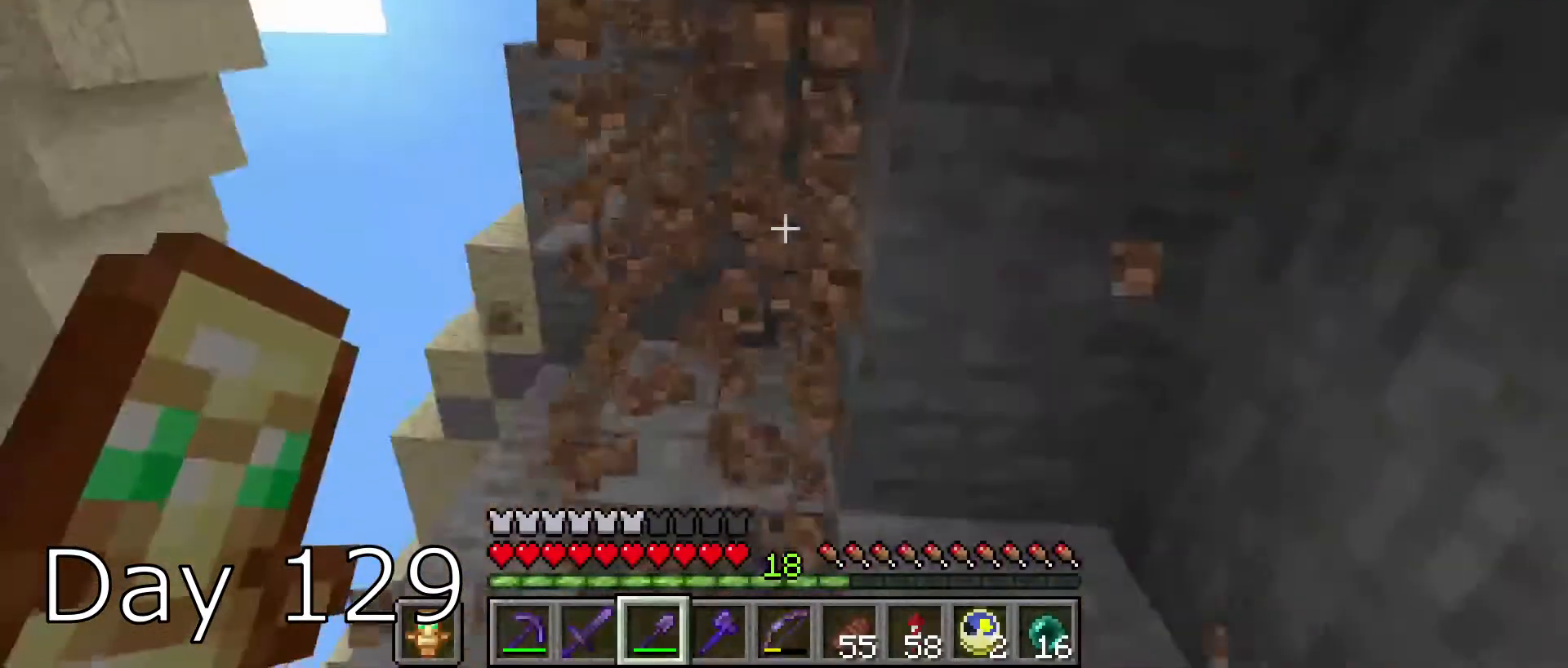
{"keys": [], "mouse": ["left"], "events": [[201, "a", "down"], [201, "s", "up"], [301, "a", "up"]]}
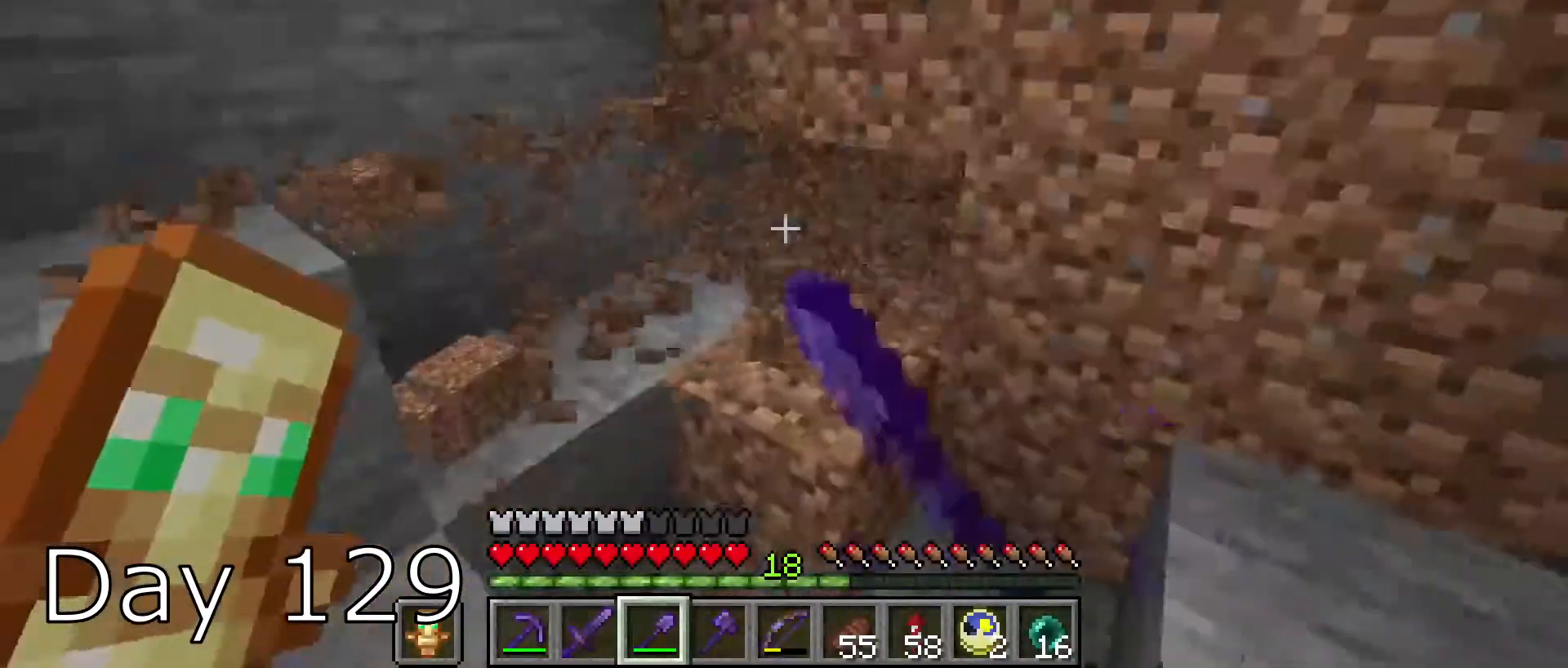
{"keys": [], "mouse": ["left"], "events": [[300, "d", "down"], [467, "w", "down"], [500, "d", "up"], [500, "w", "up"]]}
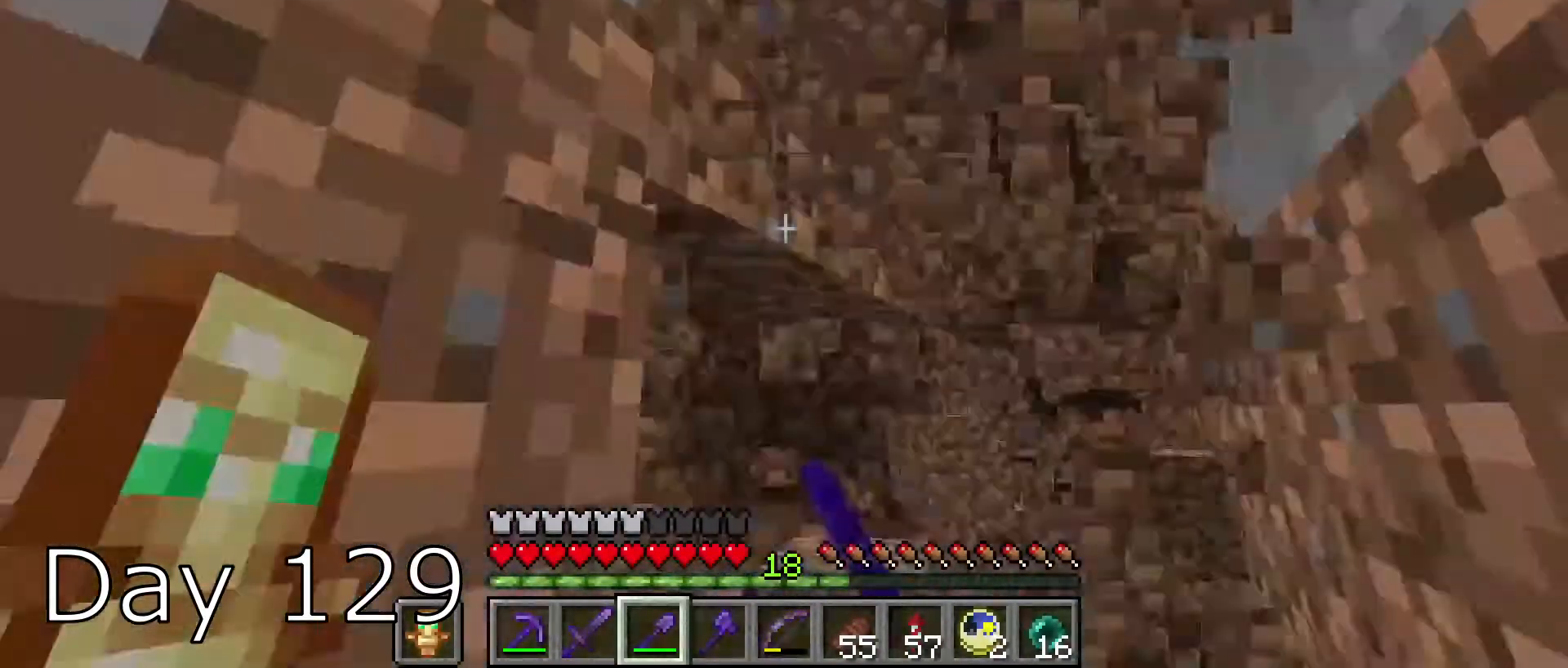
{"keys": [], "mouse": ["left"], "events": []}
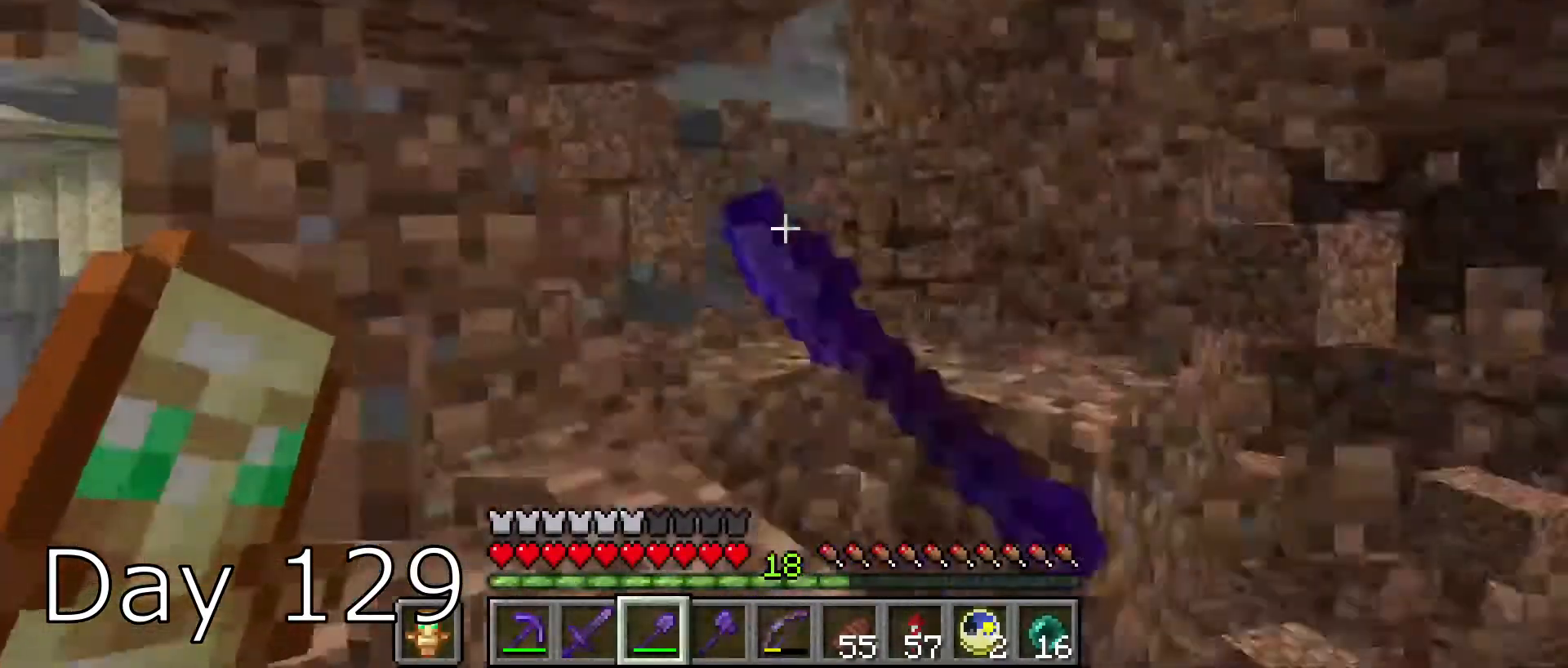
{"keys": [], "mouse": ["left"], "events": []}
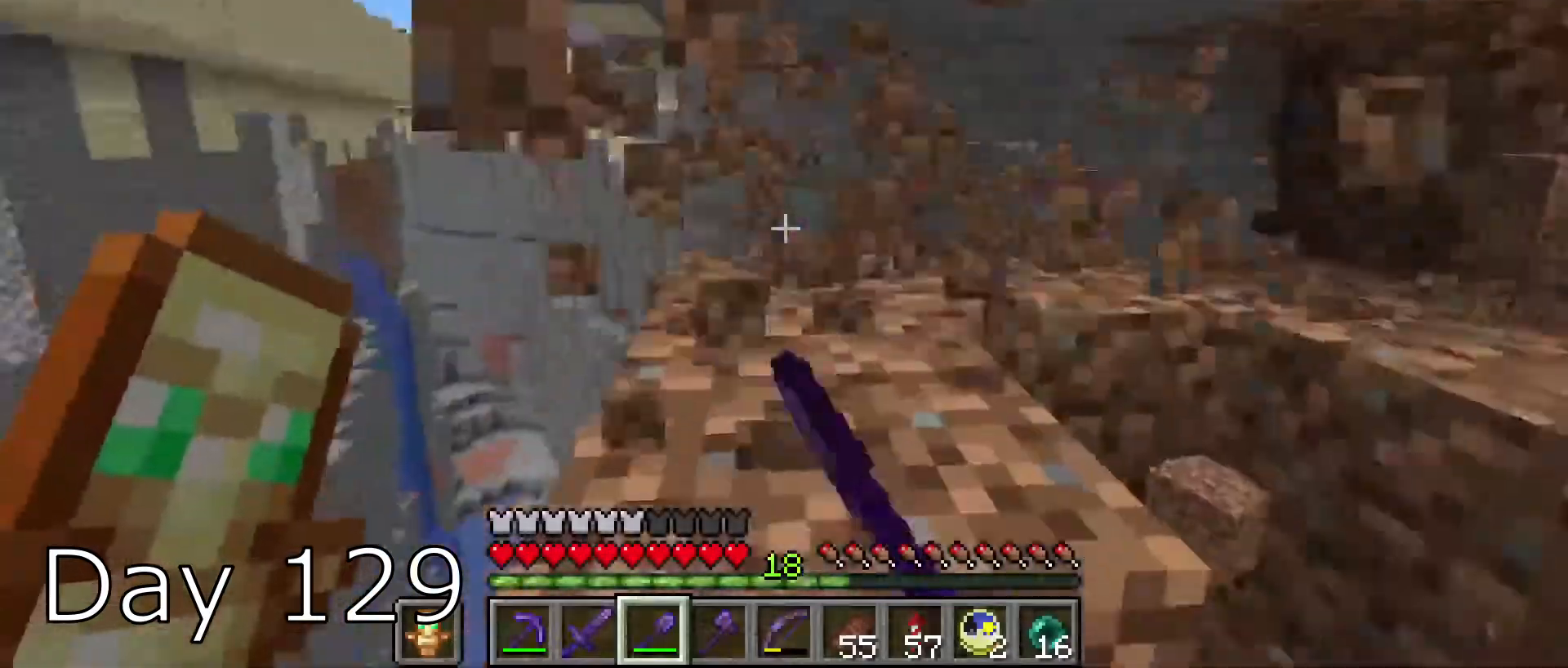
{"keys": ["w"], "mouse": ["left"], "events": [[434, "w", "down"]]}
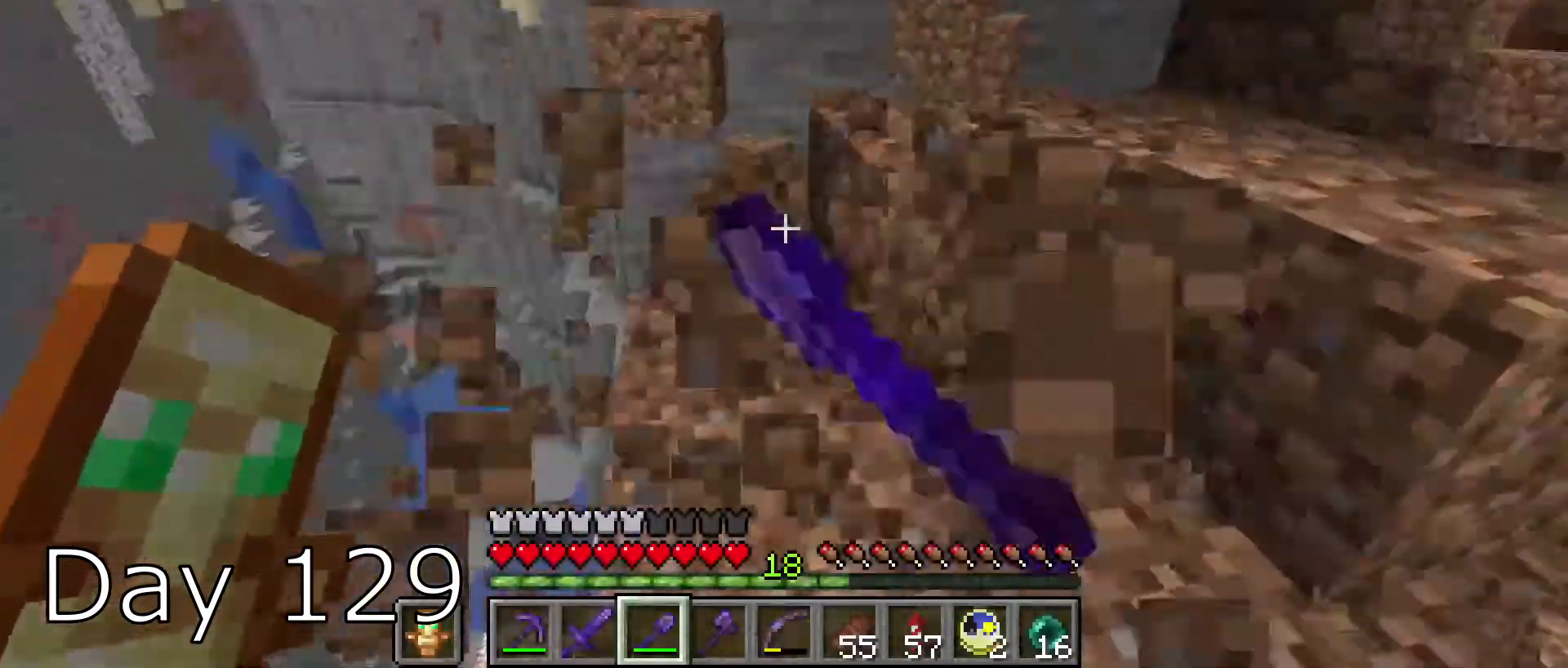
{"keys": ["w"], "mouse": [], "events": [[33, "d", "down"], [33, "mouse_left", "up"], [33, "space", "down"], [100, "d", "up"], [167, "space", "up"]]}
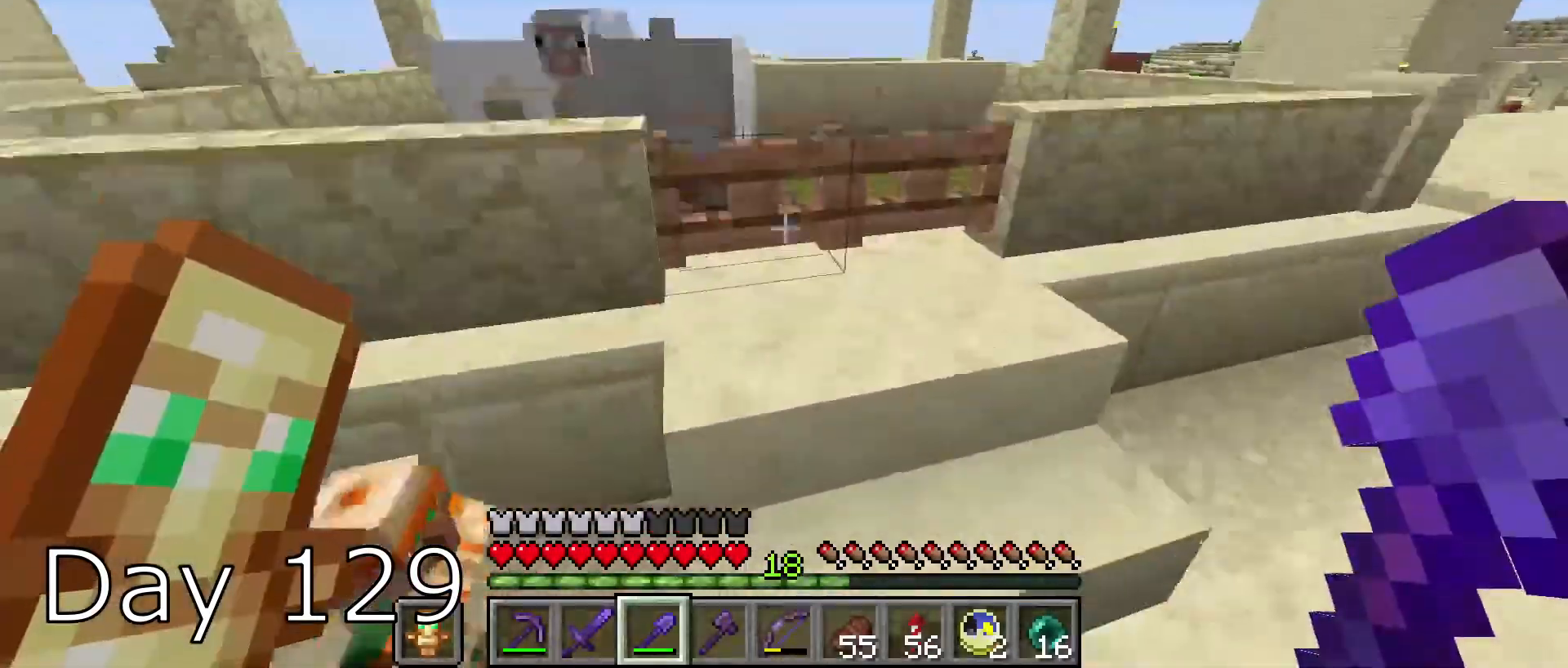
{"keys": [], "mouse": [], "events": [[34, "mouse_right", "down"], [134, "mouse_right", "up"], [501, "w", "up"]]}
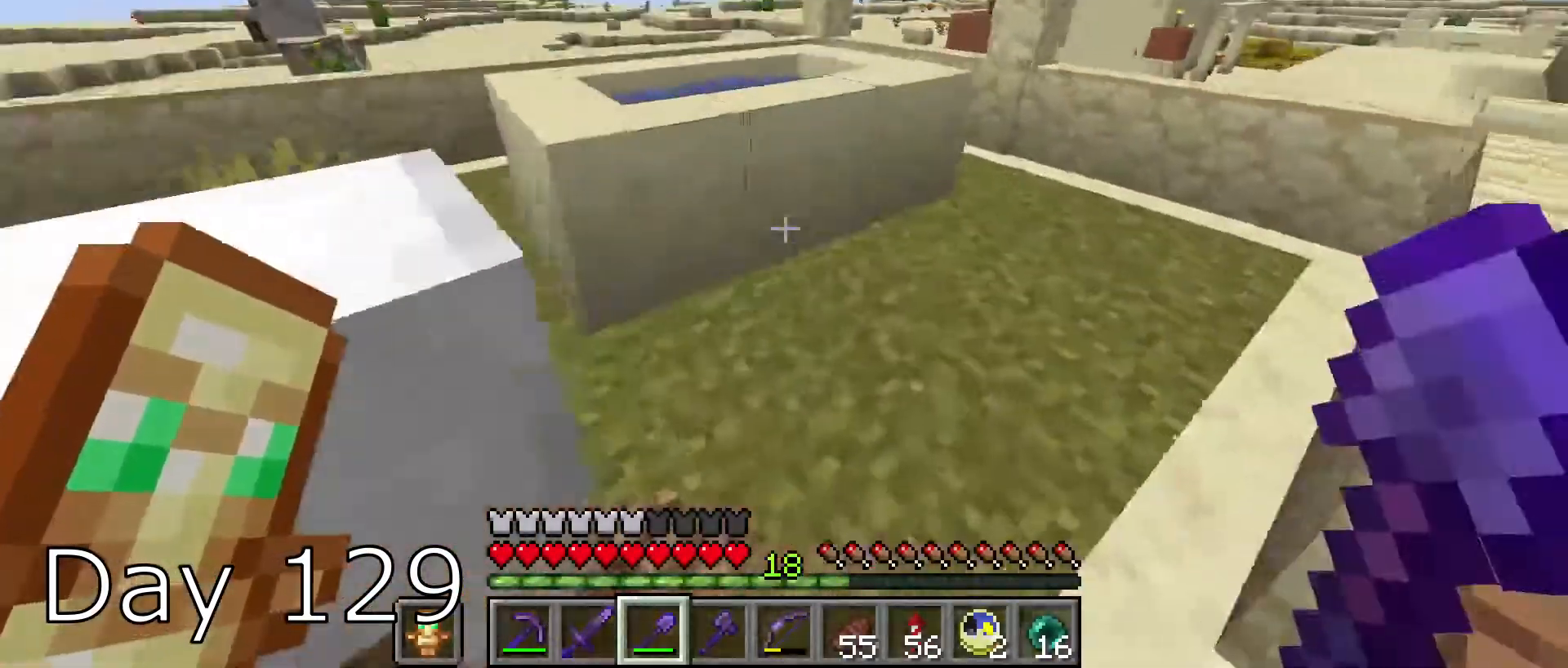
{"keys": ["w"], "mouse": ["left"], "events": [[233, "mouse_left", "down"], [367, "w", "down"]]}
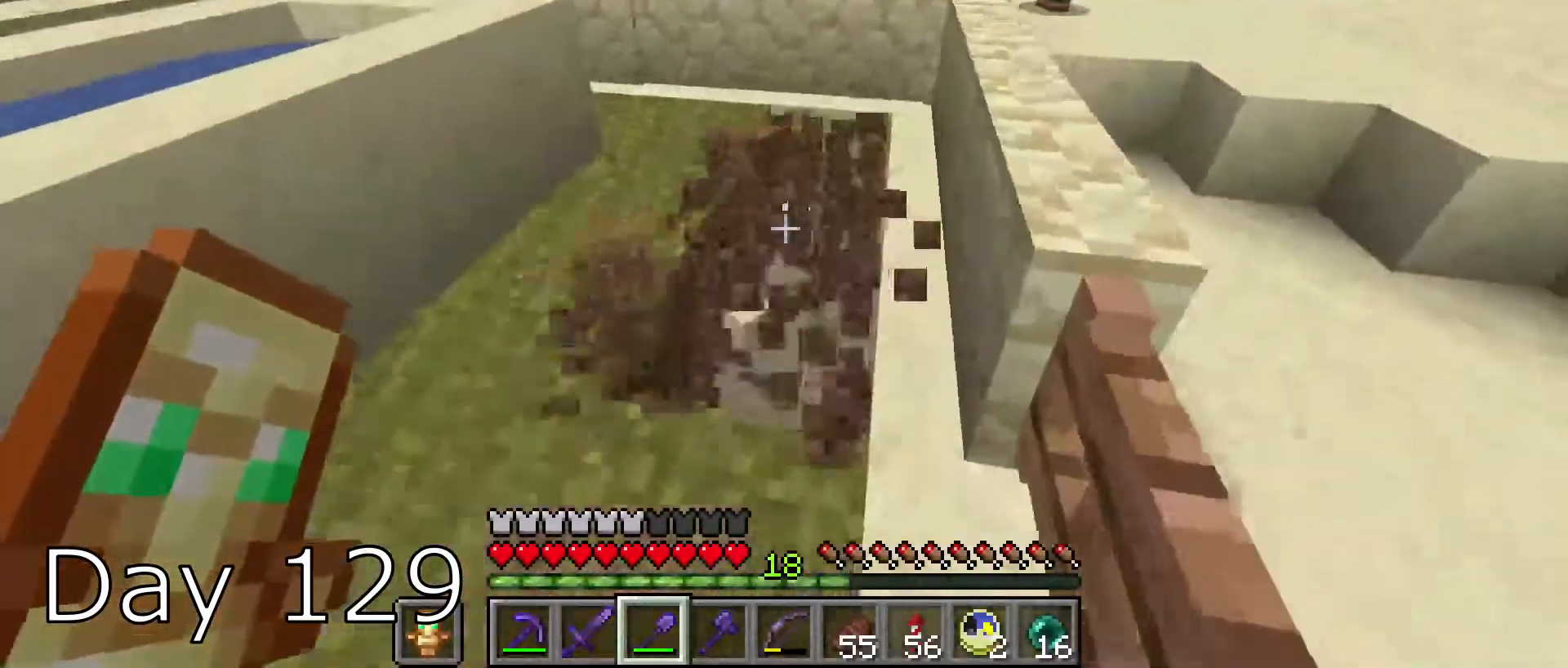
{"keys": ["d", "w"], "mouse": ["left"], "events": [[167, "d", "down"]]}
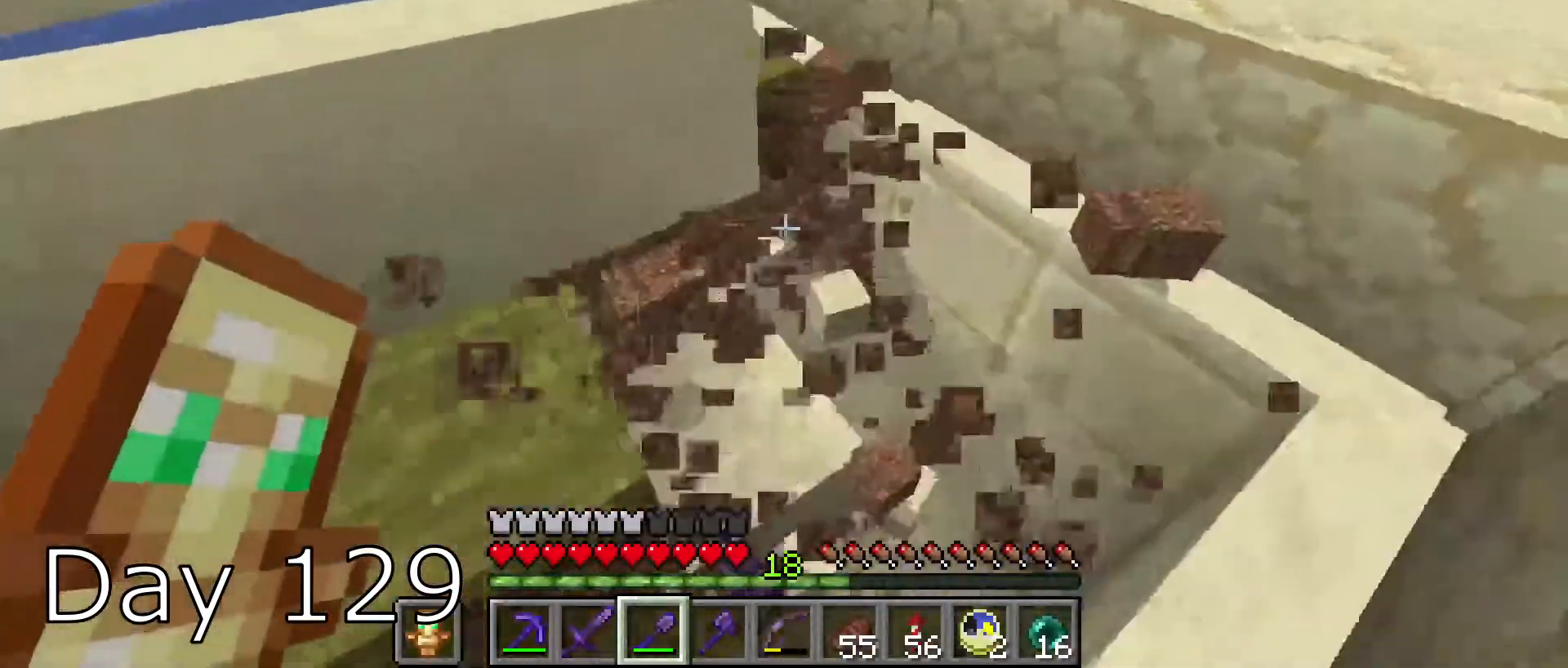
{"keys": ["d", "w"], "mouse": [], "events": [[133, "d", "up"], [133, "w", "up"], [200, "mouse_left", "up"], [467, "w", "down"], [500, "d", "down"]]}
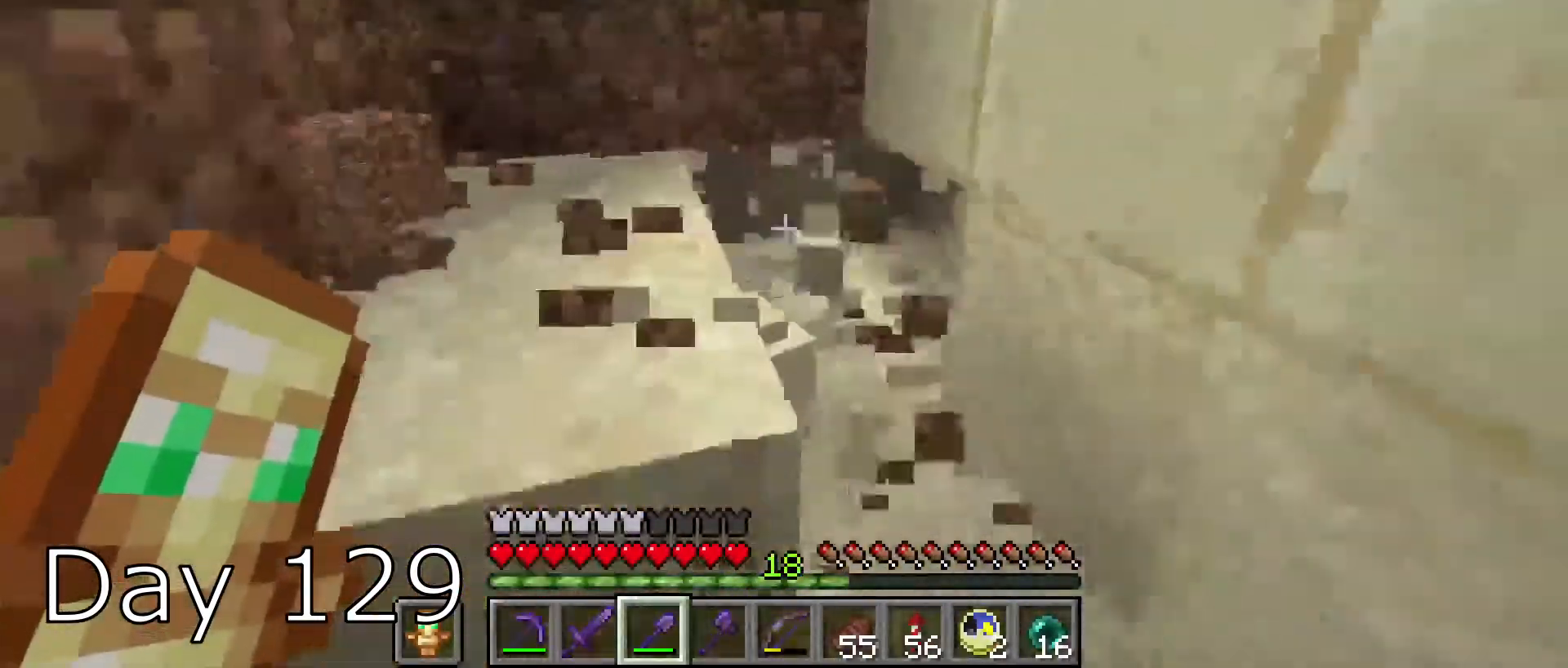
{"keys": [], "mouse": ["left"], "events": [[267, "mouse_left", "down"], [334, "d", "up"], [367, "w", "up"]]}
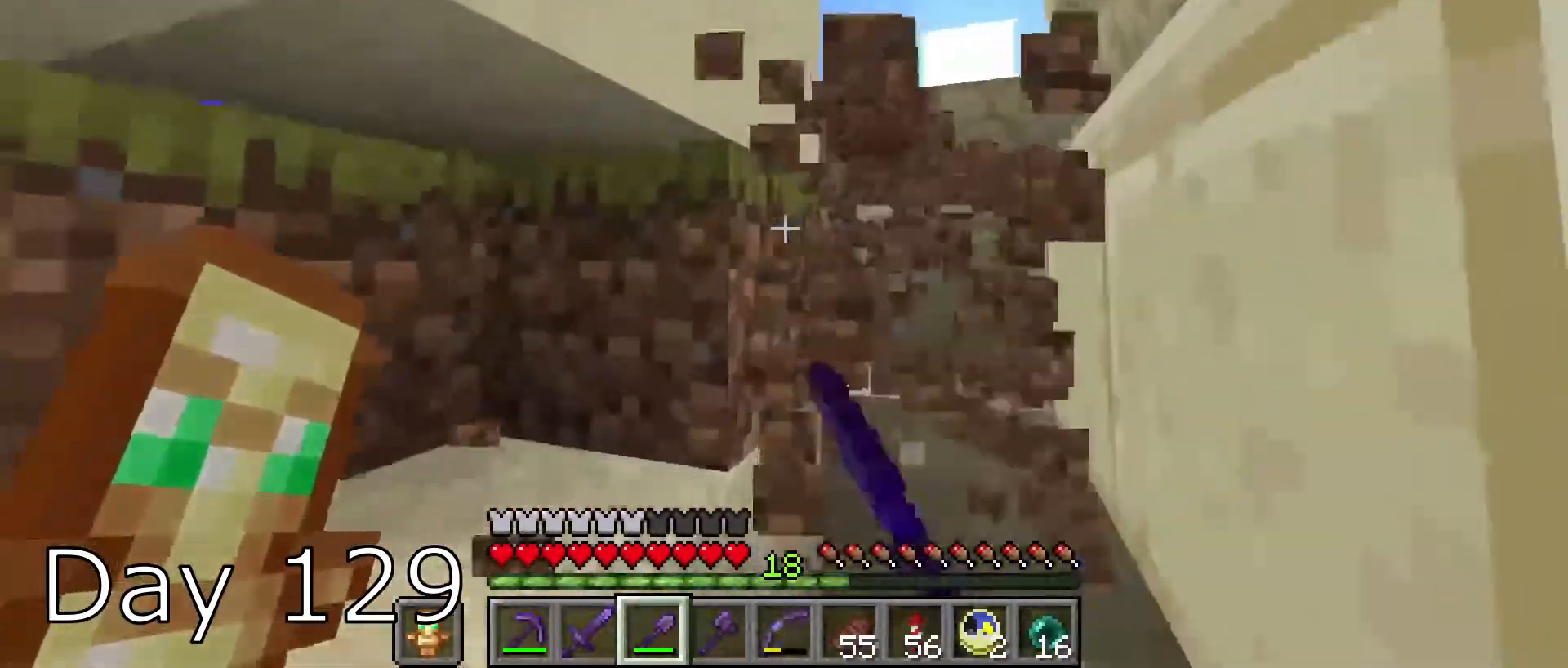
{"keys": ["s"], "mouse": ["left"], "events": [[33, "w", "down"], [67, "w", "up"], [300, "s", "down"]]}
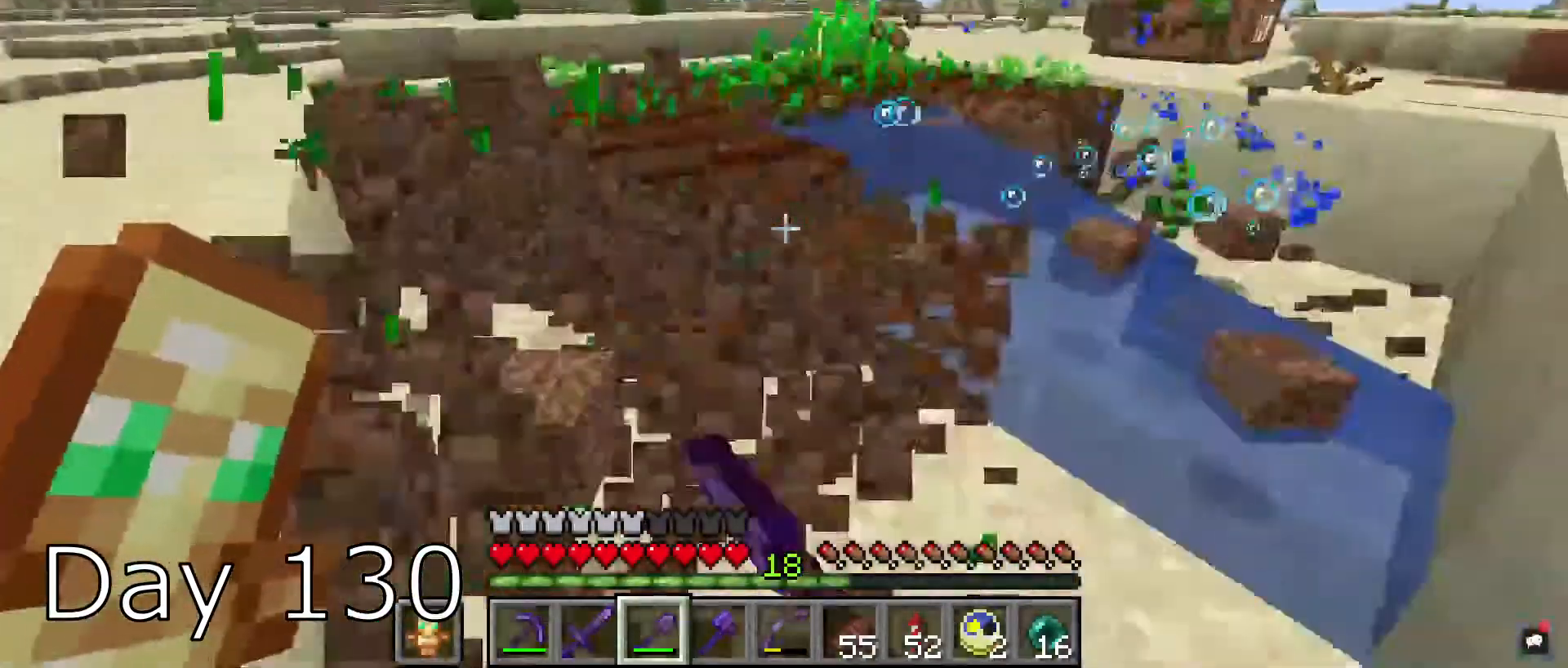
{"keys": ["w"], "mouse": ["left"], "events": [[134, "s", "up"], [367, "w", "down"]]}